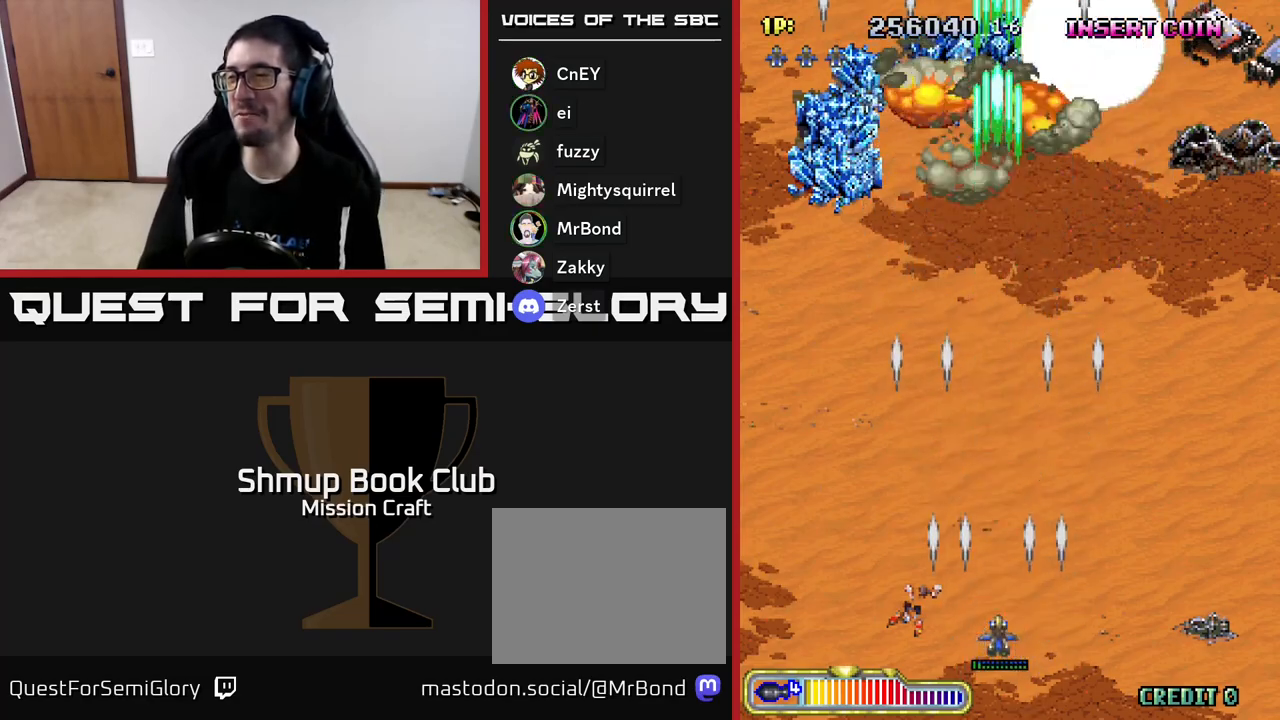
Gameplay with a controller (Xbox layout); each line is a JSON object with the inputs held at the frame after it. "events" lists button and stick changes between this image and that frame as [ms after this image, input, new state], when the widget could be followed in between. Not read: right_stick.
{"buttons": ["R2", "DPAD_UP", "DPAD_RIGHT"], "left_stick": "center", "events": [[17, "R2", "down"], [467, "DPAD_RIGHT", "down"], [467, "DPAD_UP", "down"]]}
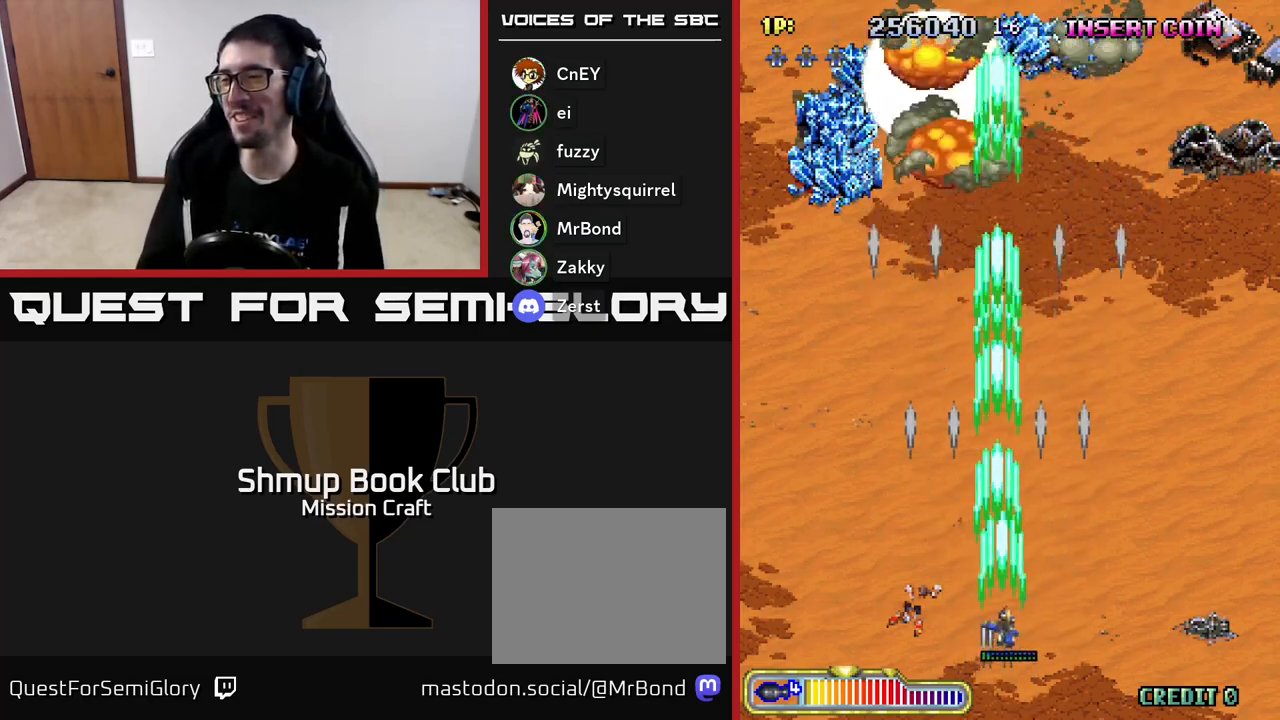
{"buttons": ["R2", "DPAD_DOWN"], "left_stick": "center", "events": [[100, "DPAD_RIGHT", "up"], [200, "DPAD_UP", "up"], [267, "DPAD_DOWN", "down"]]}
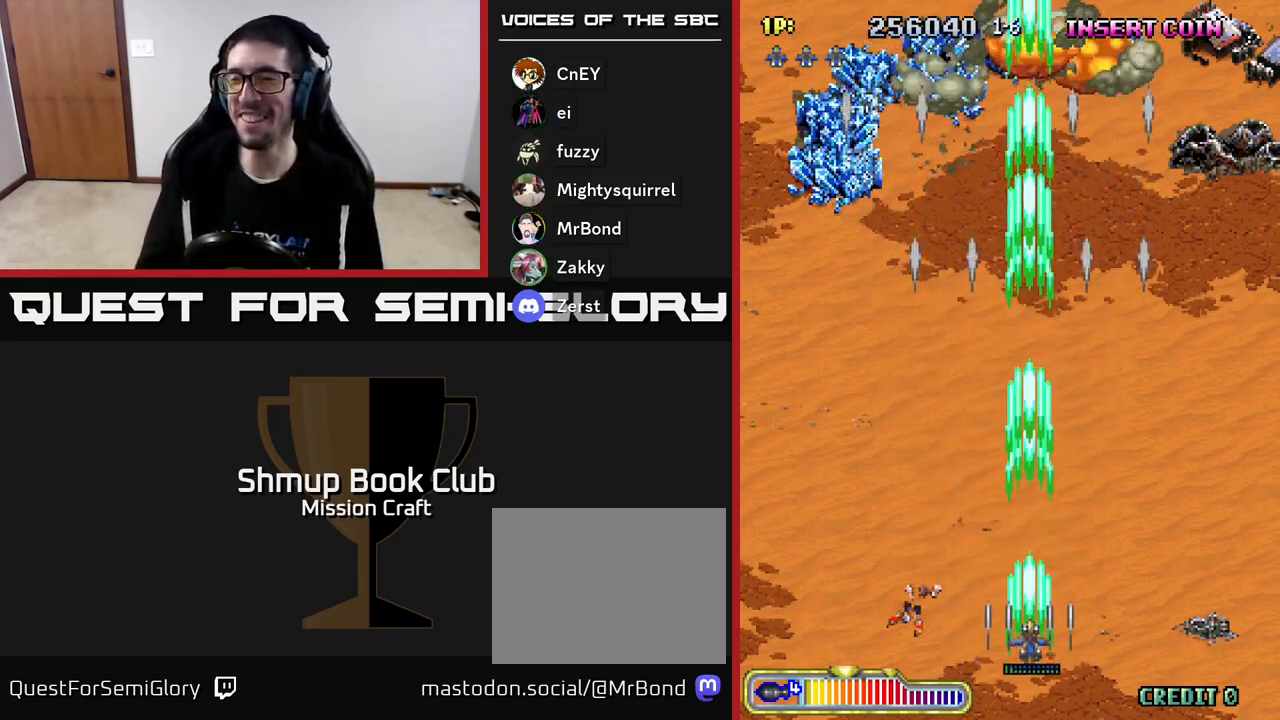
{"buttons": ["R2", "DPAD_DOWN", "DPAD_RIGHT"], "left_stick": "center", "events": [[83, "DPAD_LEFT", "down"], [100, "DPAD_DOWN", "up"], [233, "DPAD_UP", "down"], [283, "DPAD_LEFT", "up"], [400, "DPAD_UP", "up"], [417, "DPAD_RIGHT", "down"], [450, "DPAD_DOWN", "down"]]}
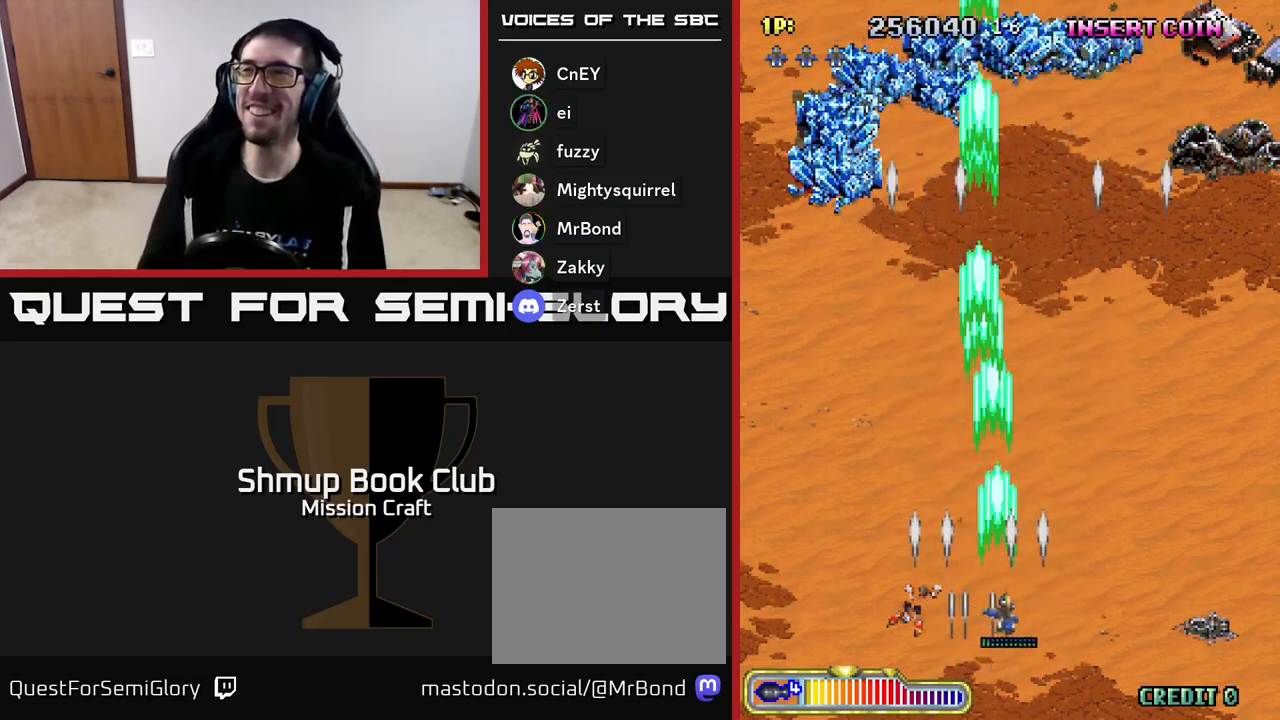
{"buttons": [], "left_stick": "center", "events": [[233, "R2", "up"], [350, "DPAD_RIGHT", "up"], [383, "DPAD_DOWN", "up"]]}
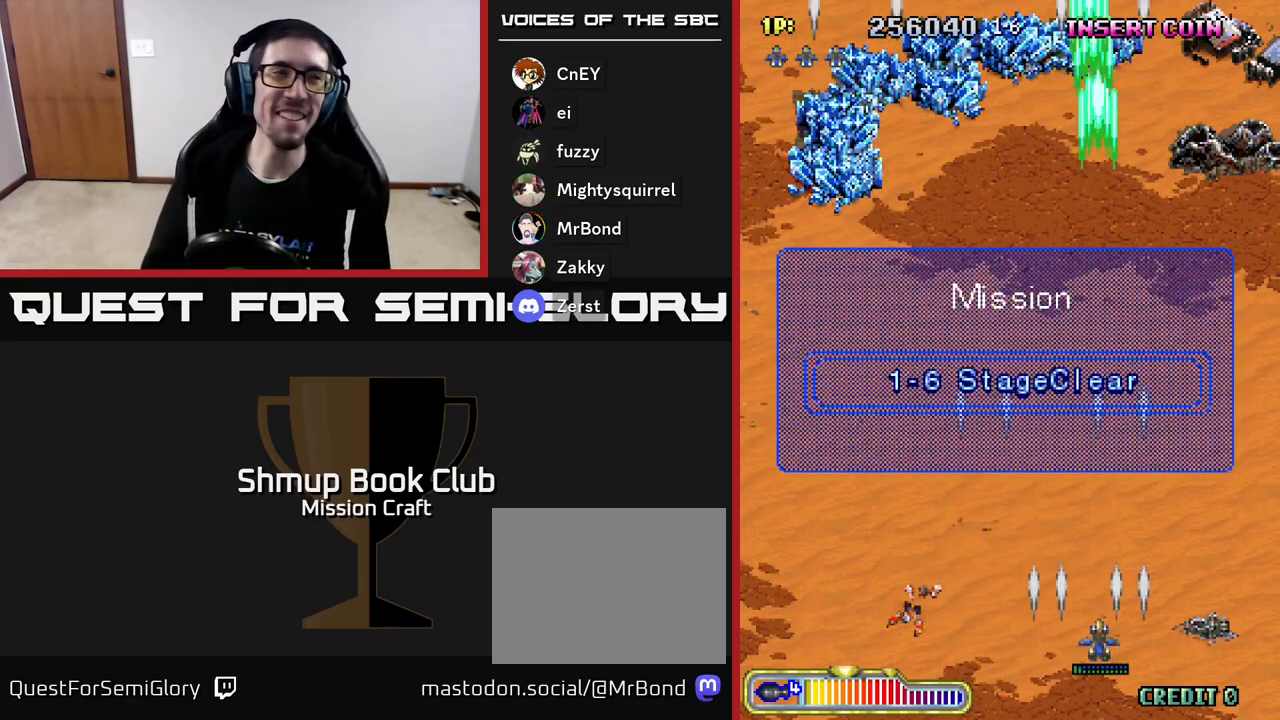
{"buttons": [], "left_stick": "center", "events": []}
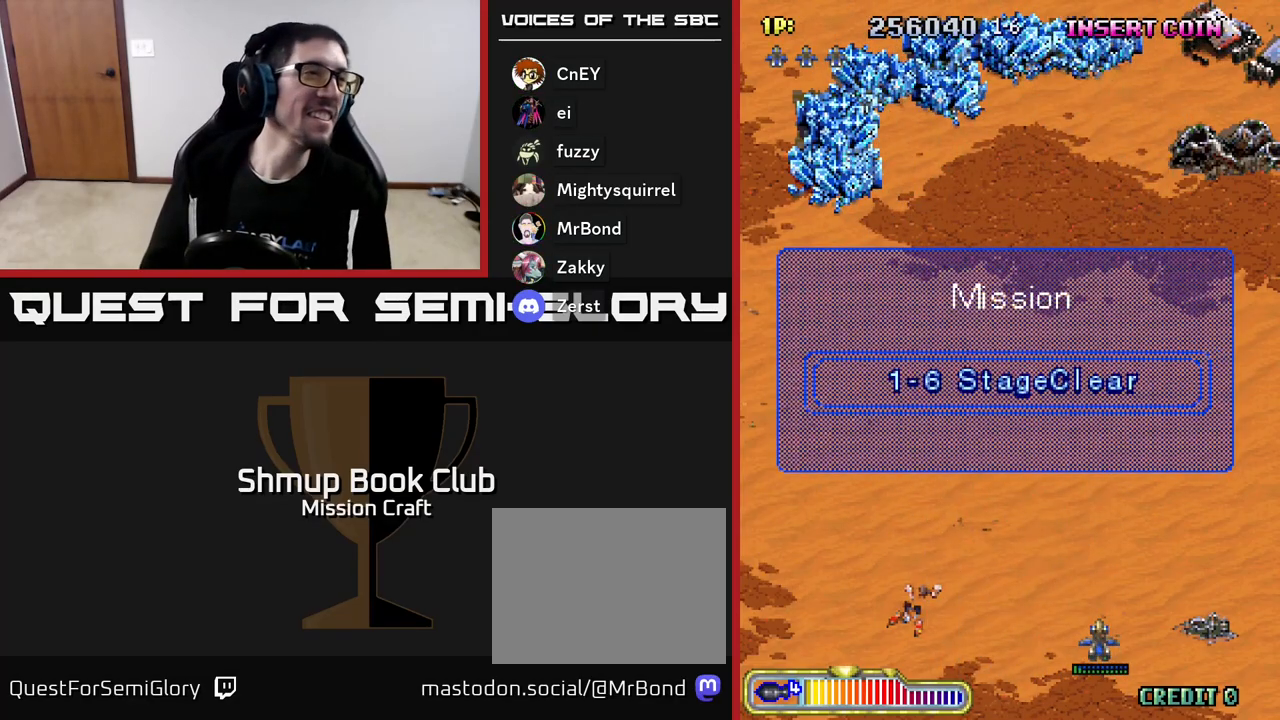
{"buttons": [], "left_stick": "center", "events": []}
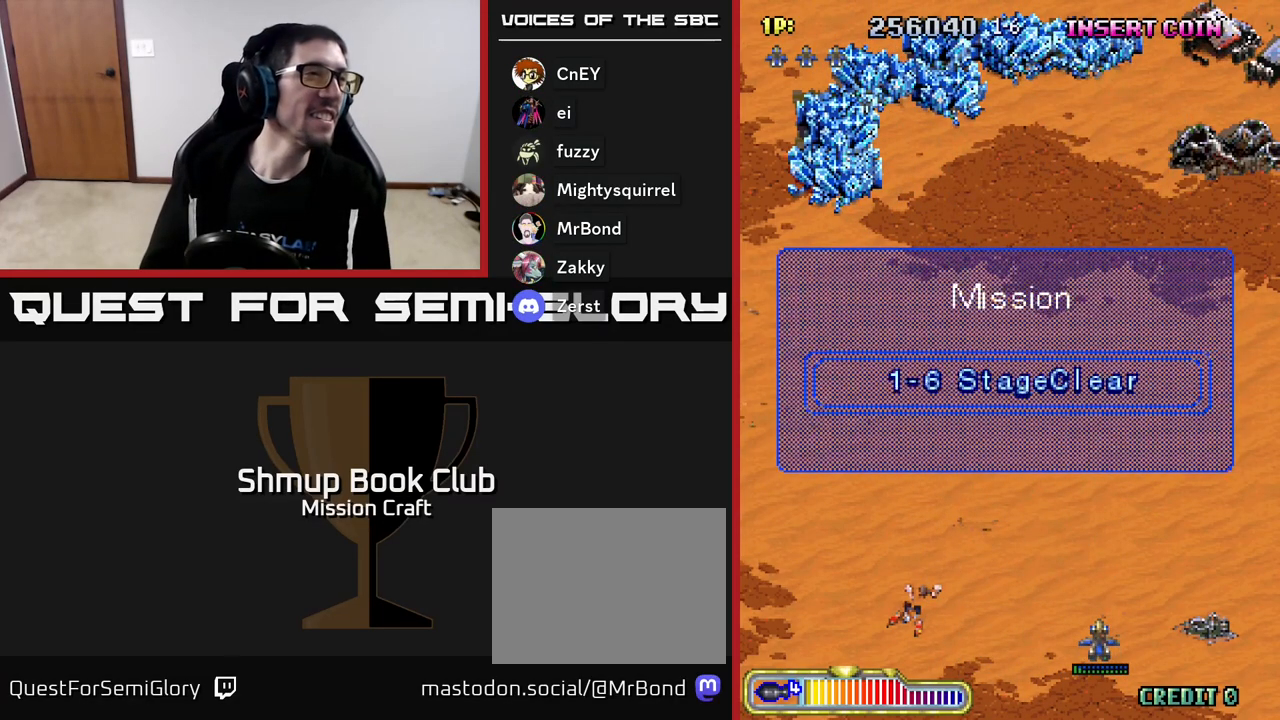
{"buttons": [], "left_stick": "center", "events": []}
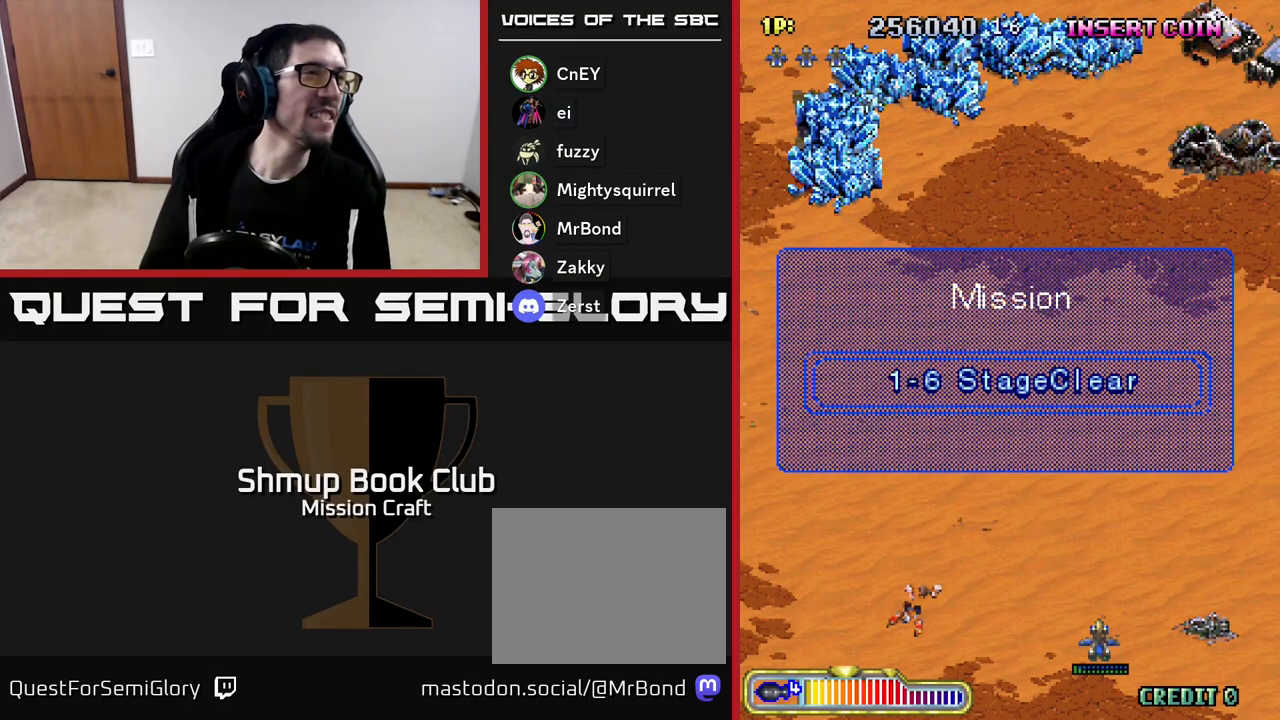
{"buttons": [], "left_stick": "center", "events": []}
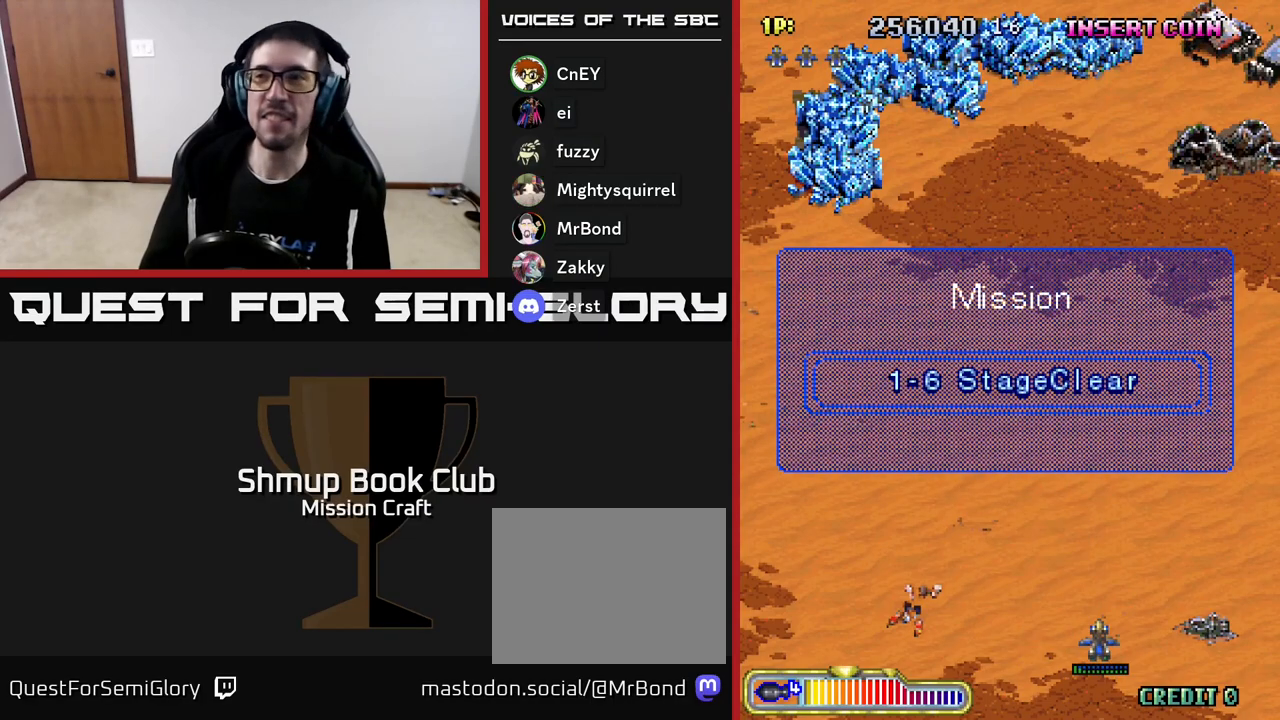
{"buttons": [], "left_stick": "center", "events": []}
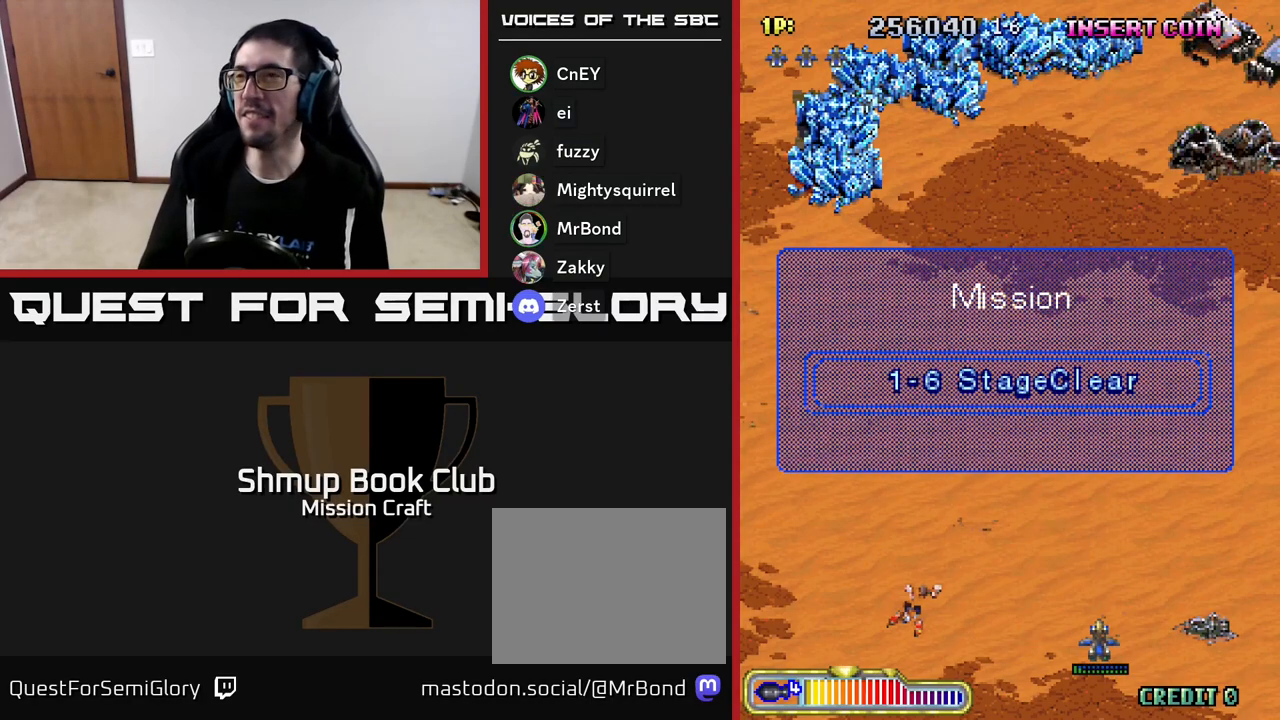
{"buttons": [], "left_stick": "center", "events": []}
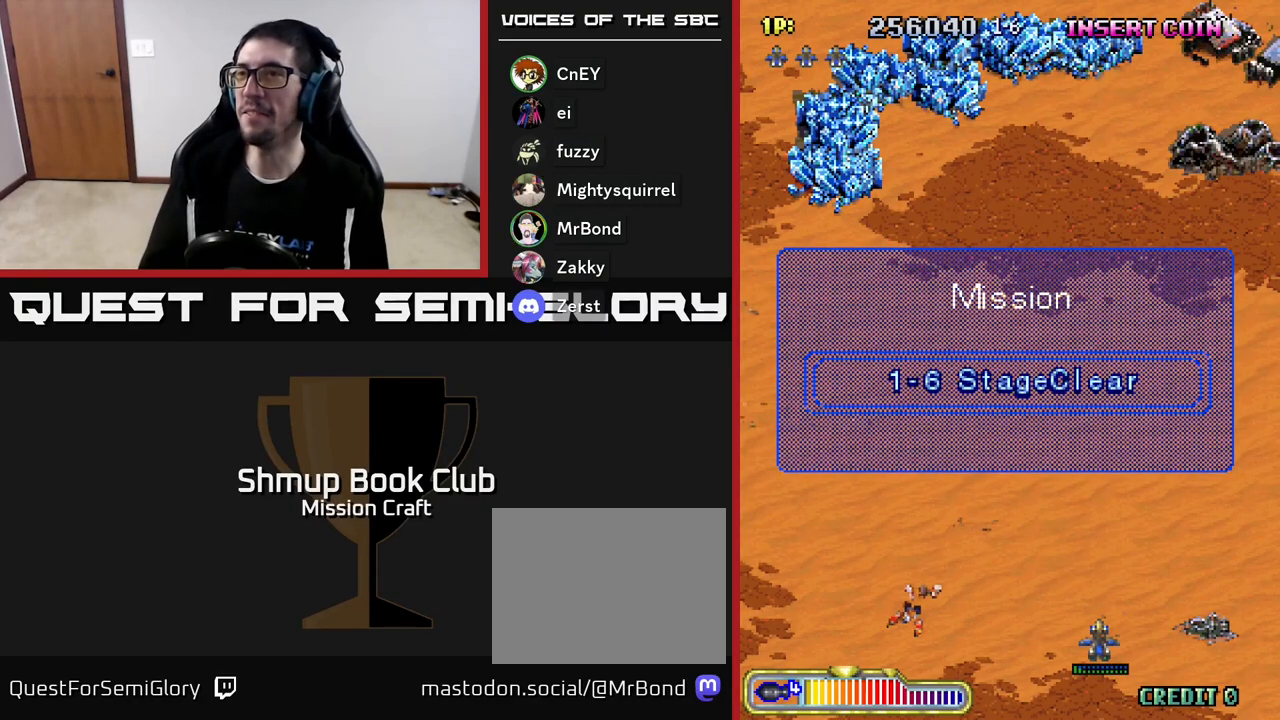
{"buttons": [], "left_stick": "center", "events": []}
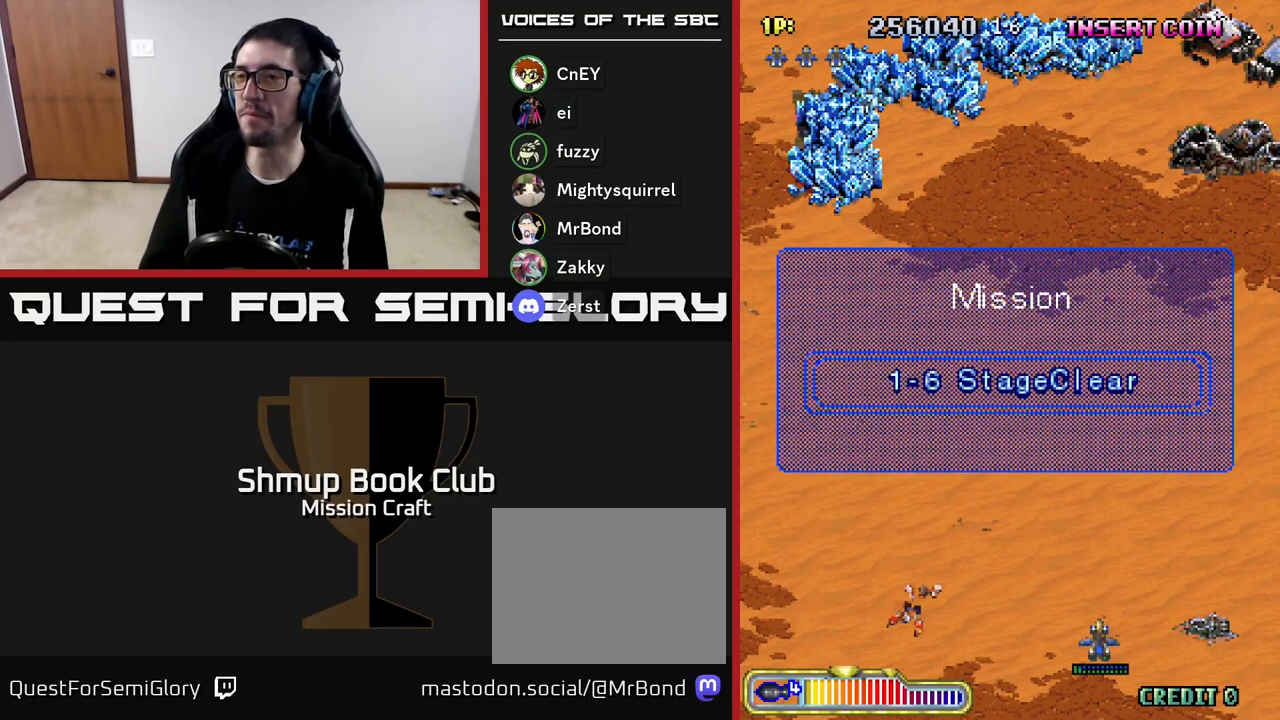
{"buttons": [], "left_stick": "center", "events": []}
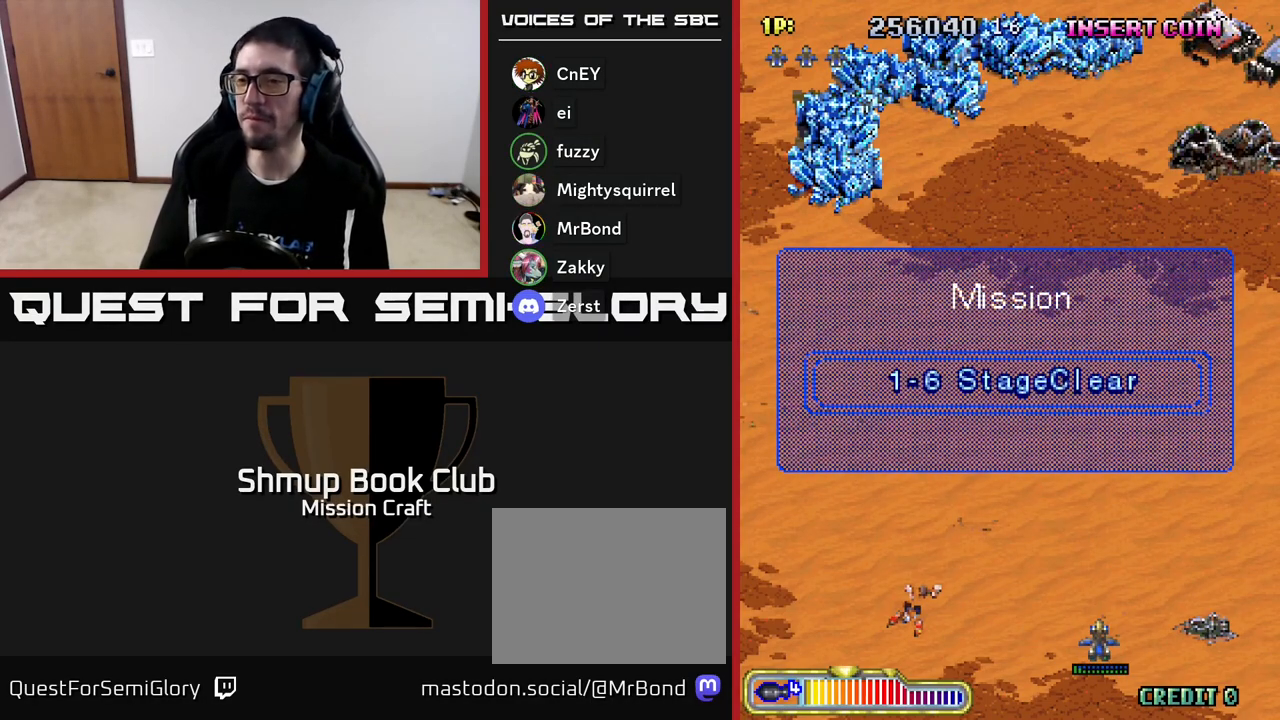
{"buttons": [], "left_stick": "center", "events": []}
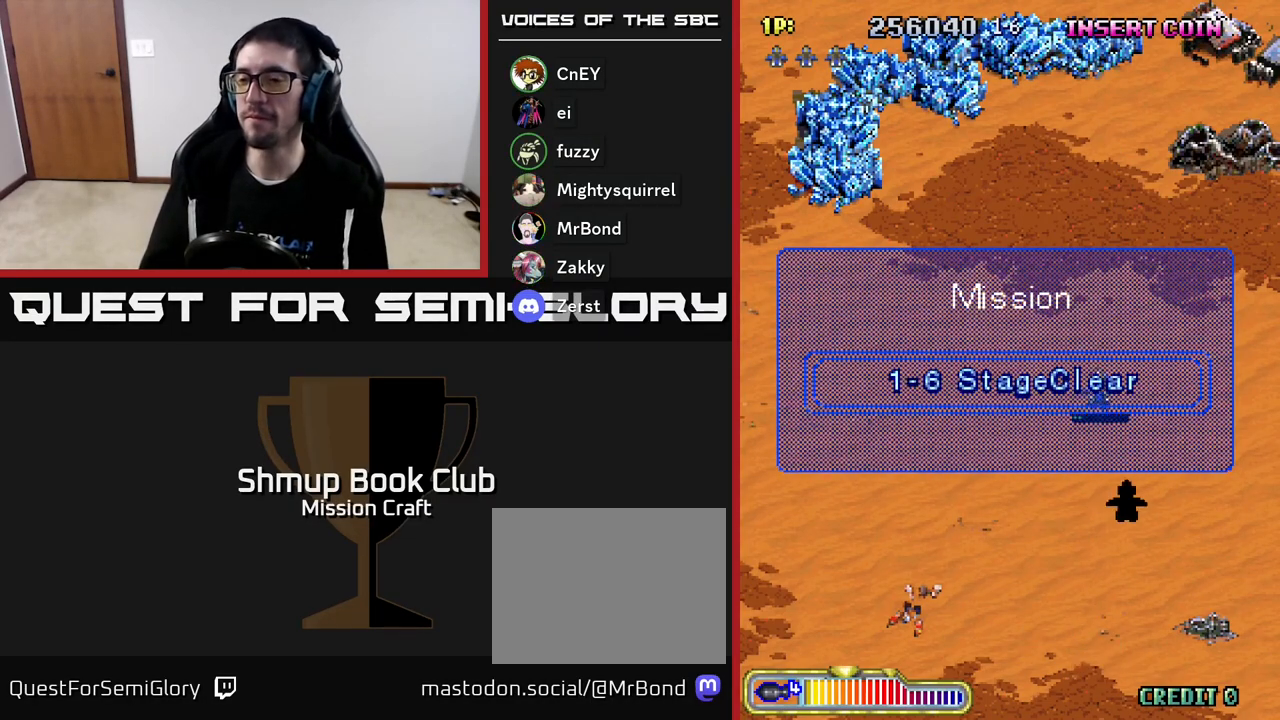
{"buttons": ["R2"], "left_stick": "center", "events": [[183, "R2", "down"]]}
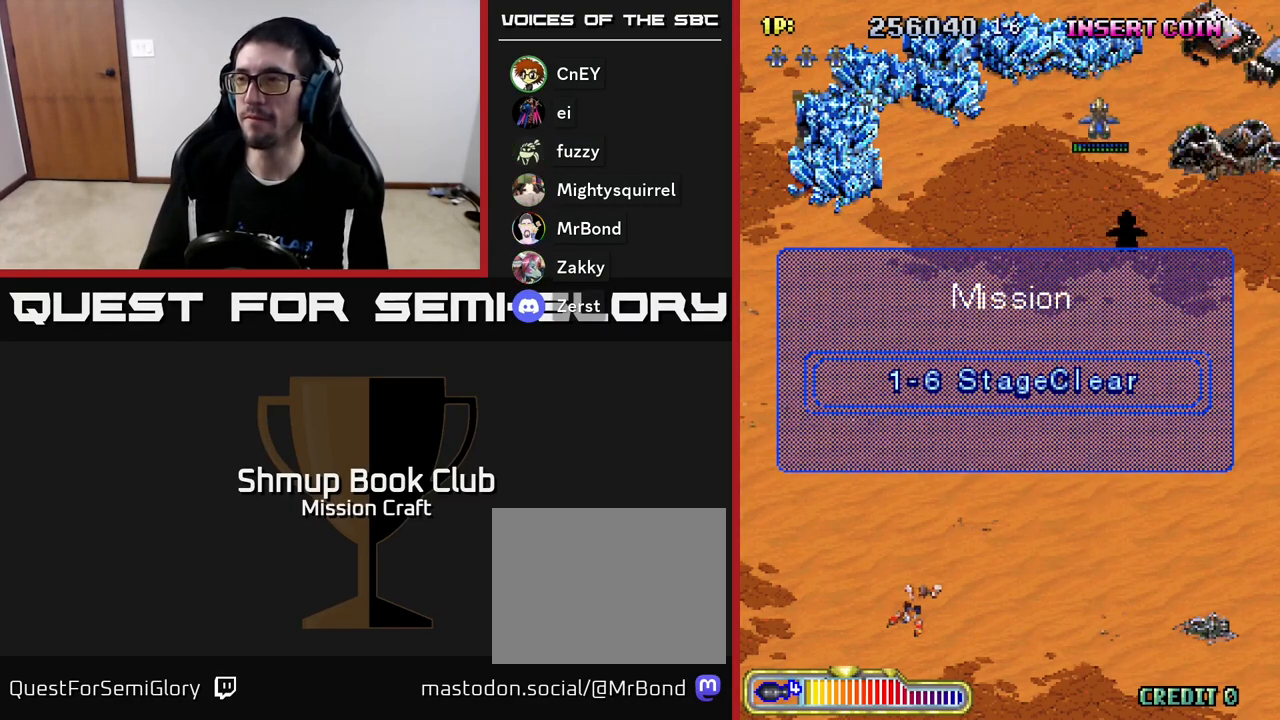
{"buttons": ["R2", "DPAD_DOWN"], "left_stick": "center", "events": [[300, "DPAD_DOWN", "down"]]}
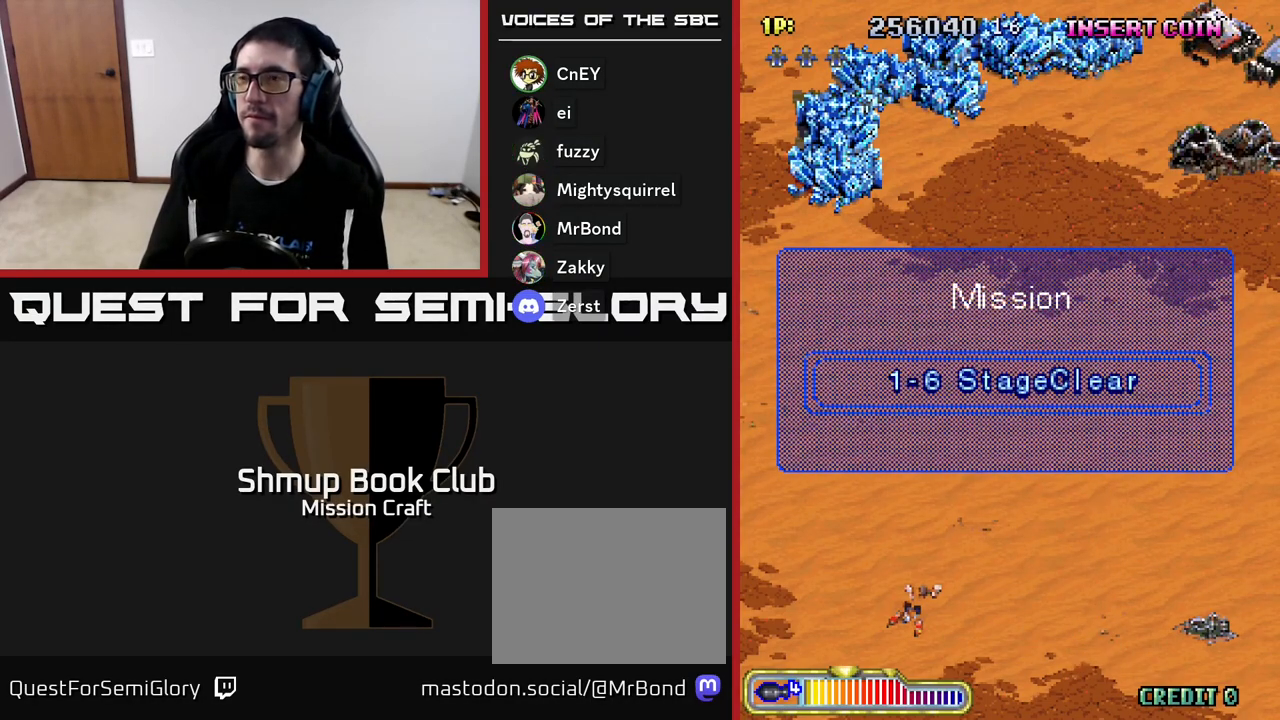
{"buttons": [], "left_stick": "center", "events": [[33, "DPAD_DOWN", "up"], [117, "R2", "up"]]}
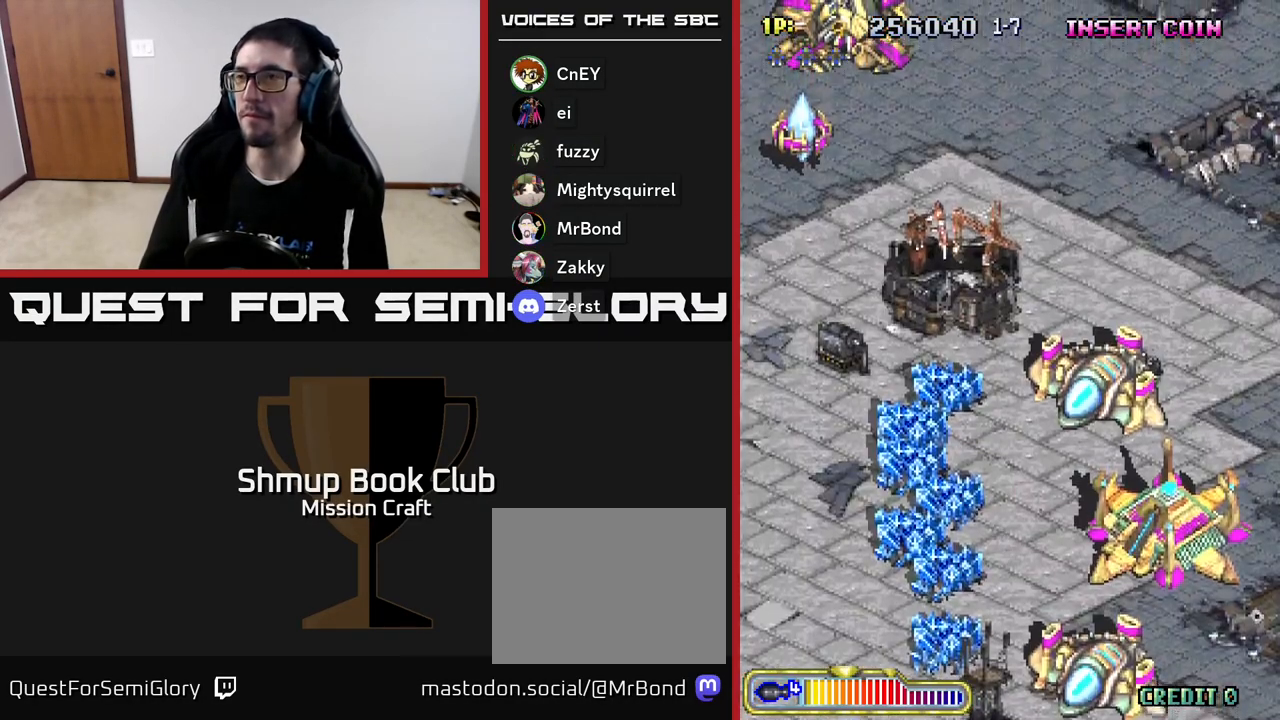
{"buttons": ["R2", "DPAD_RIGHT"], "left_stick": "center", "events": [[133, "R2", "down"], [167, "DPAD_RIGHT", "down"]]}
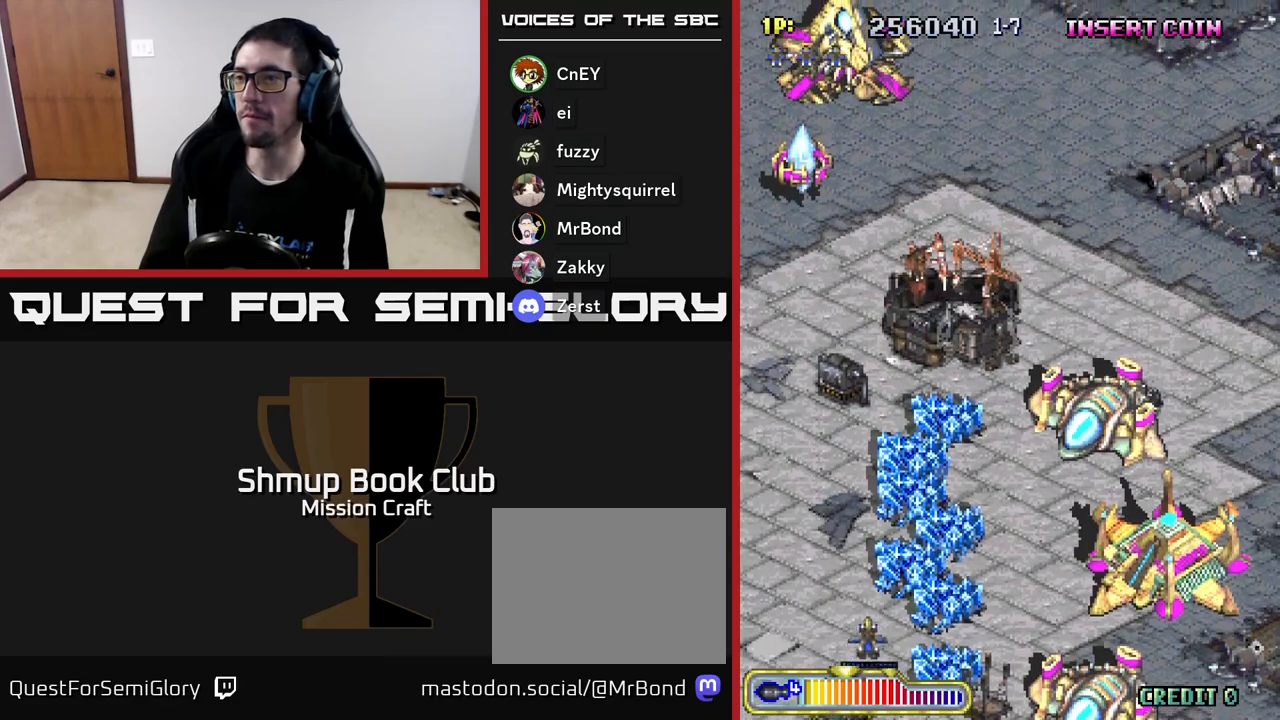
{"buttons": ["R2", "DPAD_RIGHT"], "left_stick": "center", "events": []}
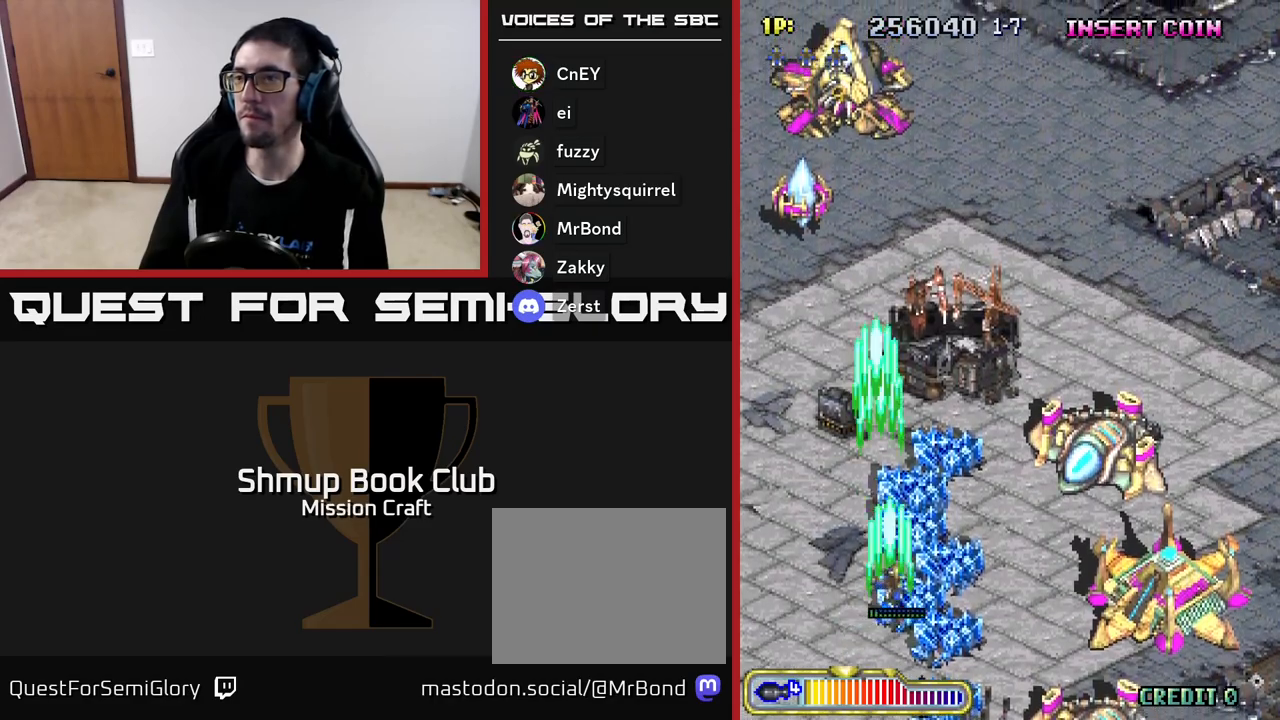
{"buttons": ["R2", "DPAD_UP", "DPAD_RIGHT"], "left_stick": "center", "events": [[483, "DPAD_UP", "down"]]}
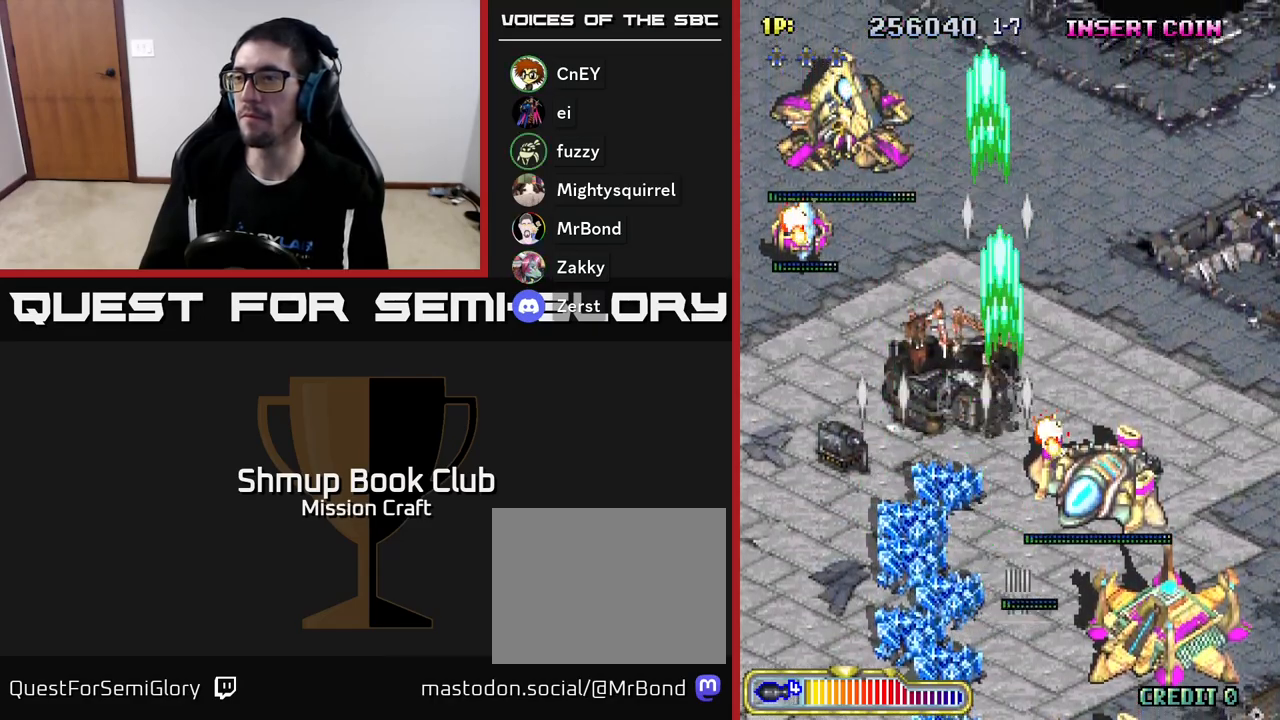
{"buttons": ["R2", "DPAD_DOWN"], "left_stick": "center", "events": [[300, "DPAD_UP", "up"], [317, "DPAD_RIGHT", "up"], [367, "DPAD_DOWN", "down"]]}
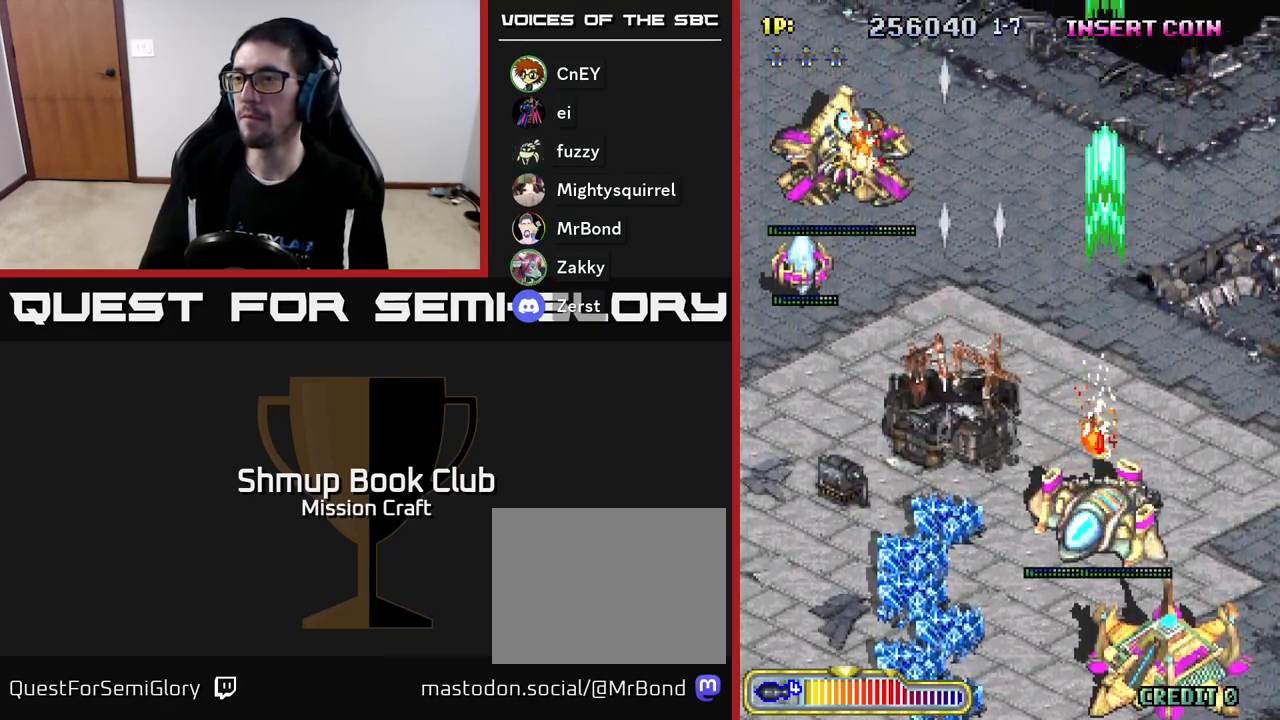
{"buttons": ["R2"], "left_stick": "center", "events": [[350, "DPAD_DOWN", "up"]]}
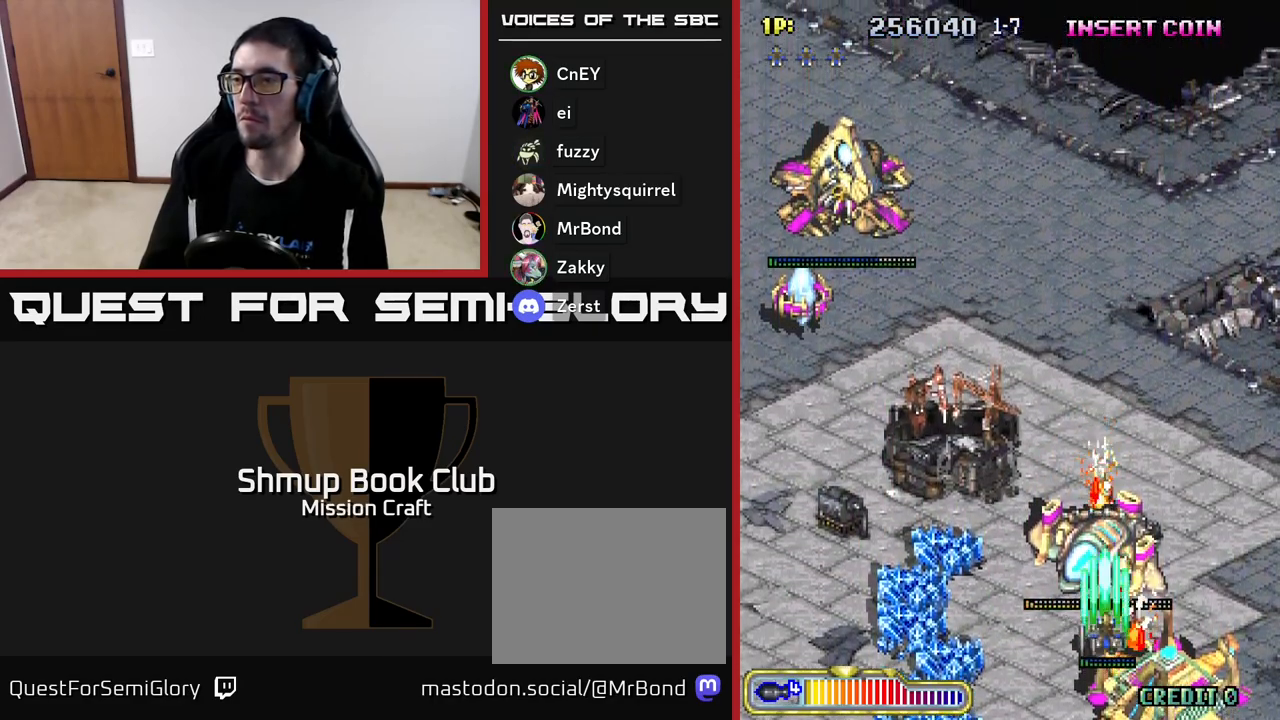
{"buttons": ["R2", "DPAD_LEFT"], "left_stick": "center", "events": [[367, "DPAD_LEFT", "down"]]}
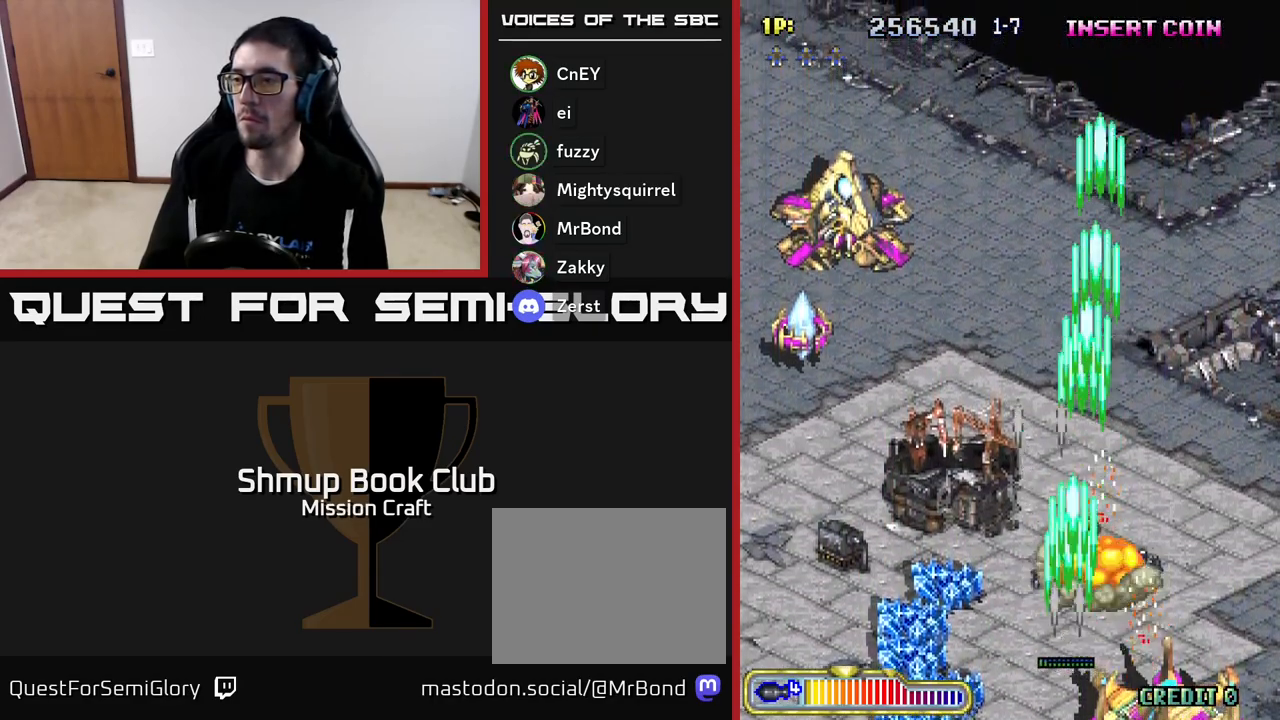
{"buttons": ["R2", "DPAD_LEFT"], "left_stick": "center", "events": []}
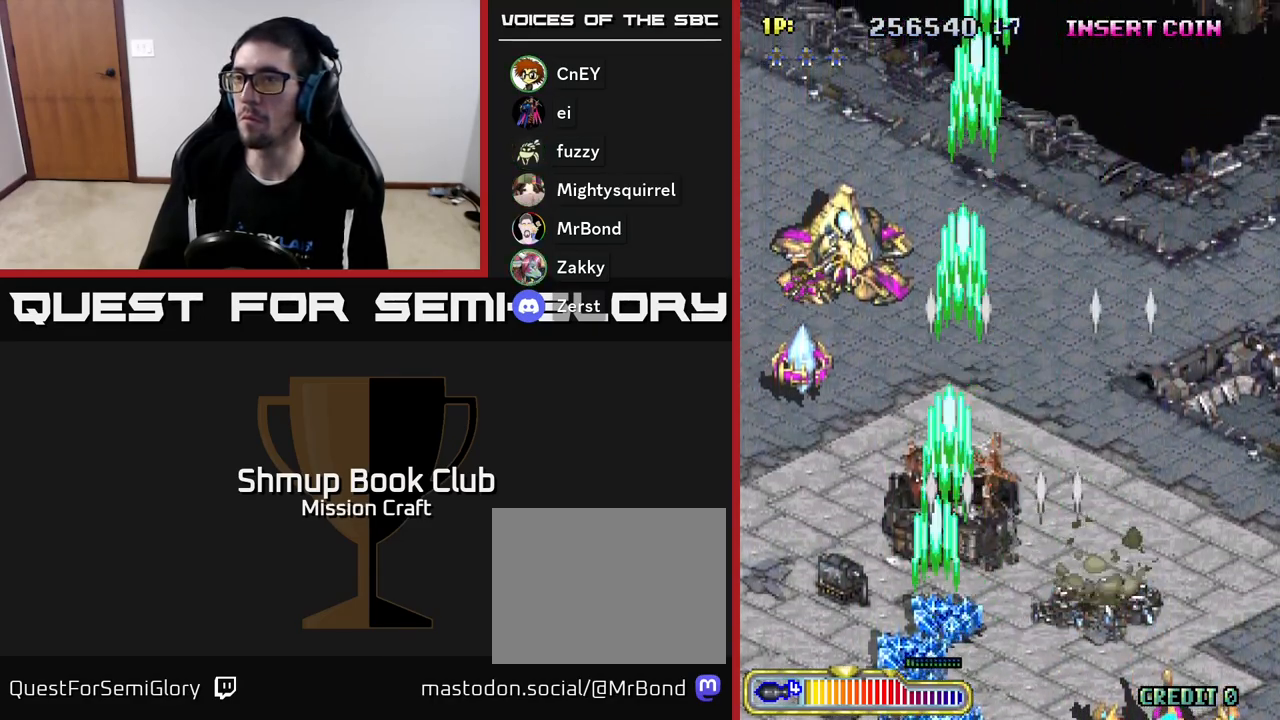
{"buttons": ["R2", "DPAD_RIGHT"], "left_stick": "center", "events": [[217, "DPAD_UP", "down"], [400, "DPAD_LEFT", "up"], [467, "DPAD_RIGHT", "down"], [467, "DPAD_UP", "up"]]}
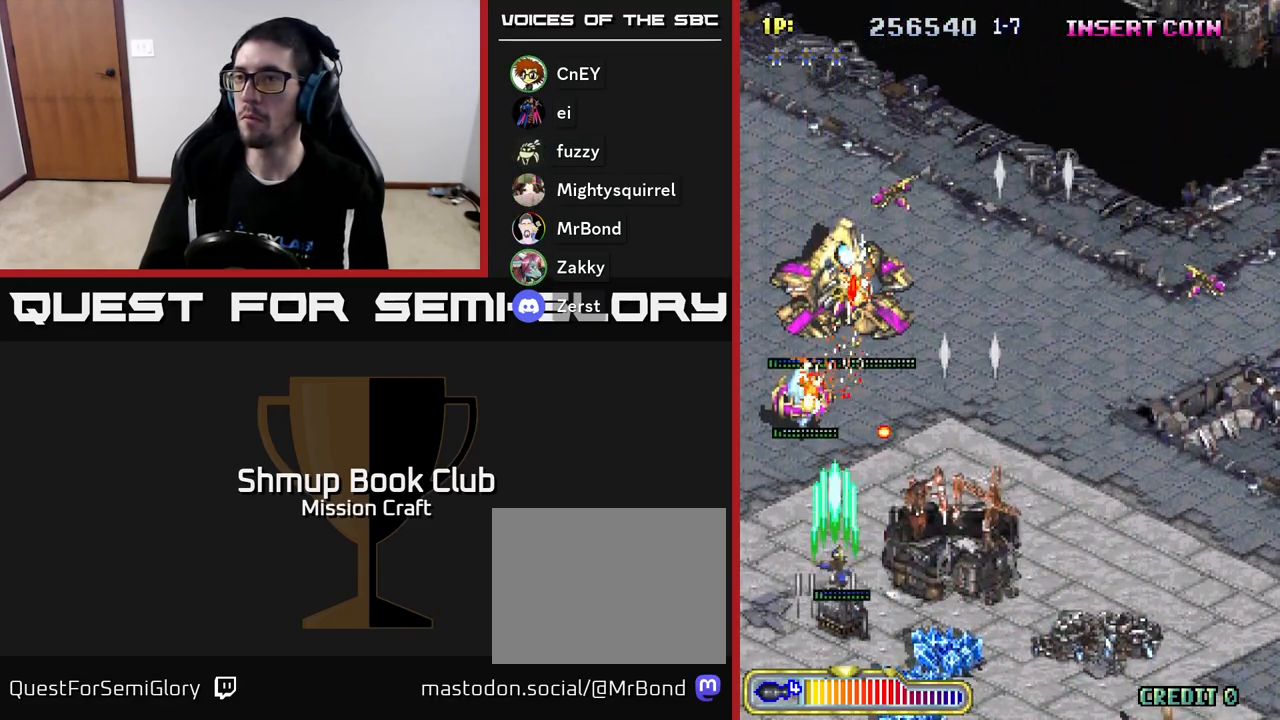
{"buttons": ["R2", "DPAD_UP", "DPAD_RIGHT"], "left_stick": "center", "events": [[33, "DPAD_DOWN", "down"], [217, "DPAD_RIGHT", "up"], [250, "DPAD_LEFT", "down"], [283, "DPAD_DOWN", "up"], [367, "DPAD_UP", "down"], [417, "DPAD_LEFT", "up"], [467, "DPAD_RIGHT", "down"]]}
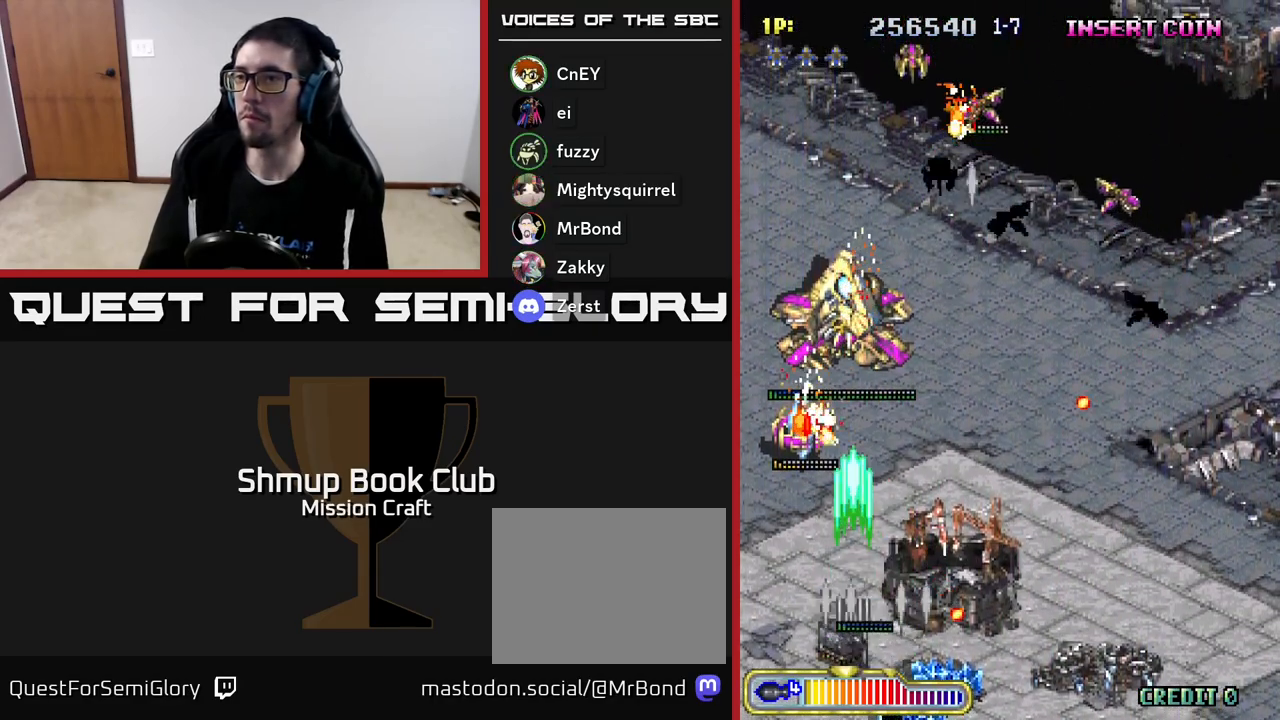
{"buttons": ["R2", "DPAD_DOWN", "DPAD_RIGHT"], "left_stick": "center", "events": [[50, "DPAD_UP", "up"], [217, "DPAD_DOWN", "down"]]}
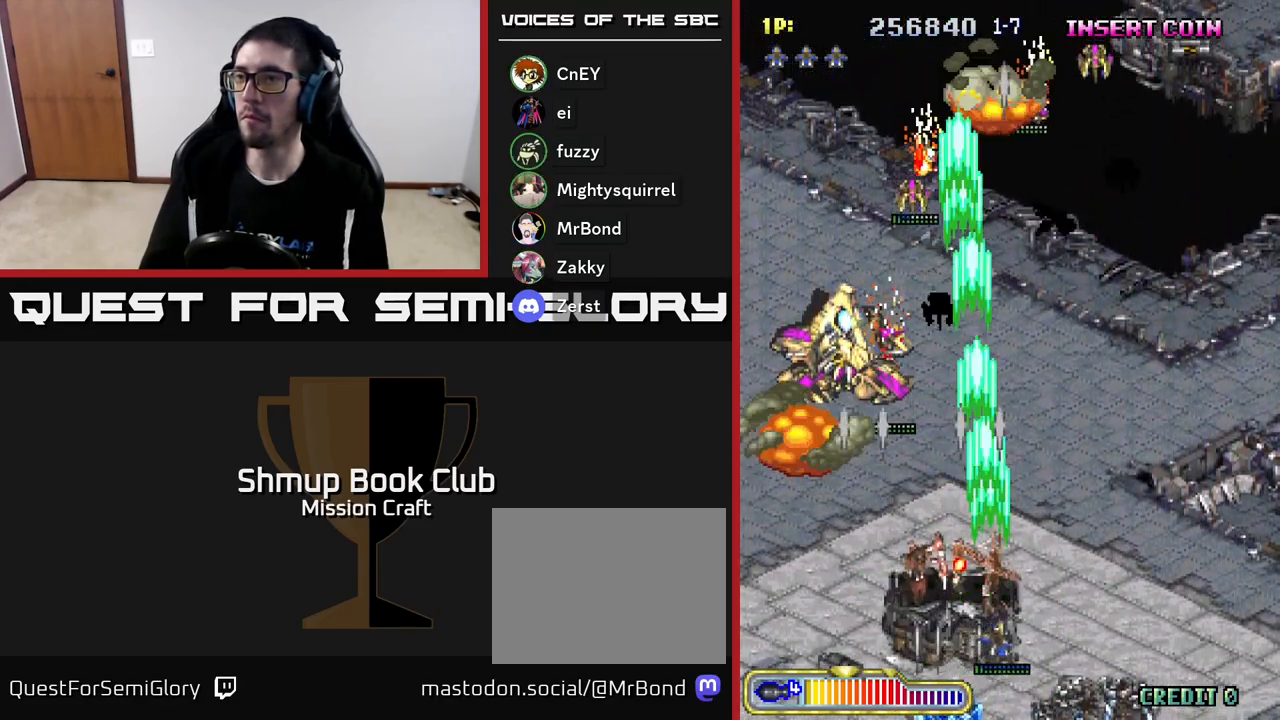
{"buttons": ["R2", "DPAD_LEFT"], "left_stick": "center", "events": [[117, "DPAD_DOWN", "up"], [200, "DPAD_RIGHT", "up"], [217, "DPAD_LEFT", "down"], [217, "DPAD_UP", "down"], [283, "DPAD_UP", "up"]]}
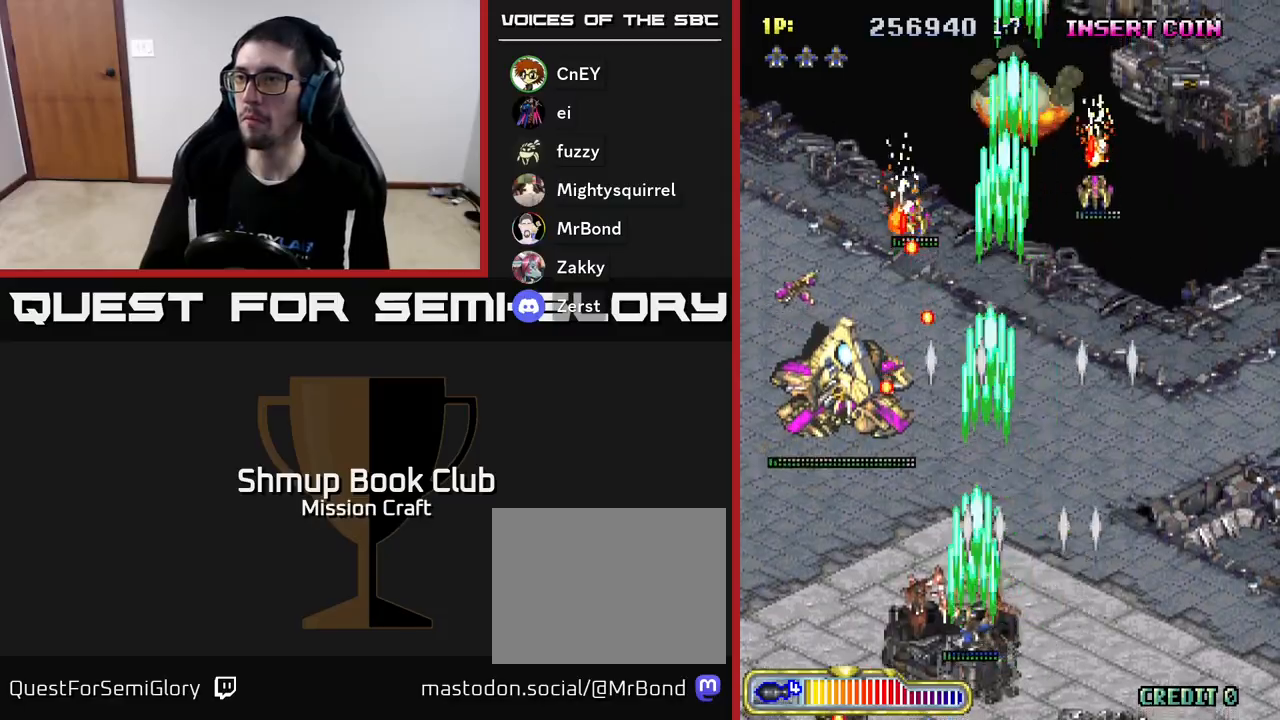
{"buttons": ["R2", "DPAD_DOWN", "DPAD_RIGHT"], "left_stick": "center", "events": [[200, "DPAD_DOWN", "down"], [200, "DPAD_LEFT", "up"], [233, "DPAD_RIGHT", "down"], [333, "DPAD_DOWN", "up"], [367, "DPAD_DOWN", "down"]]}
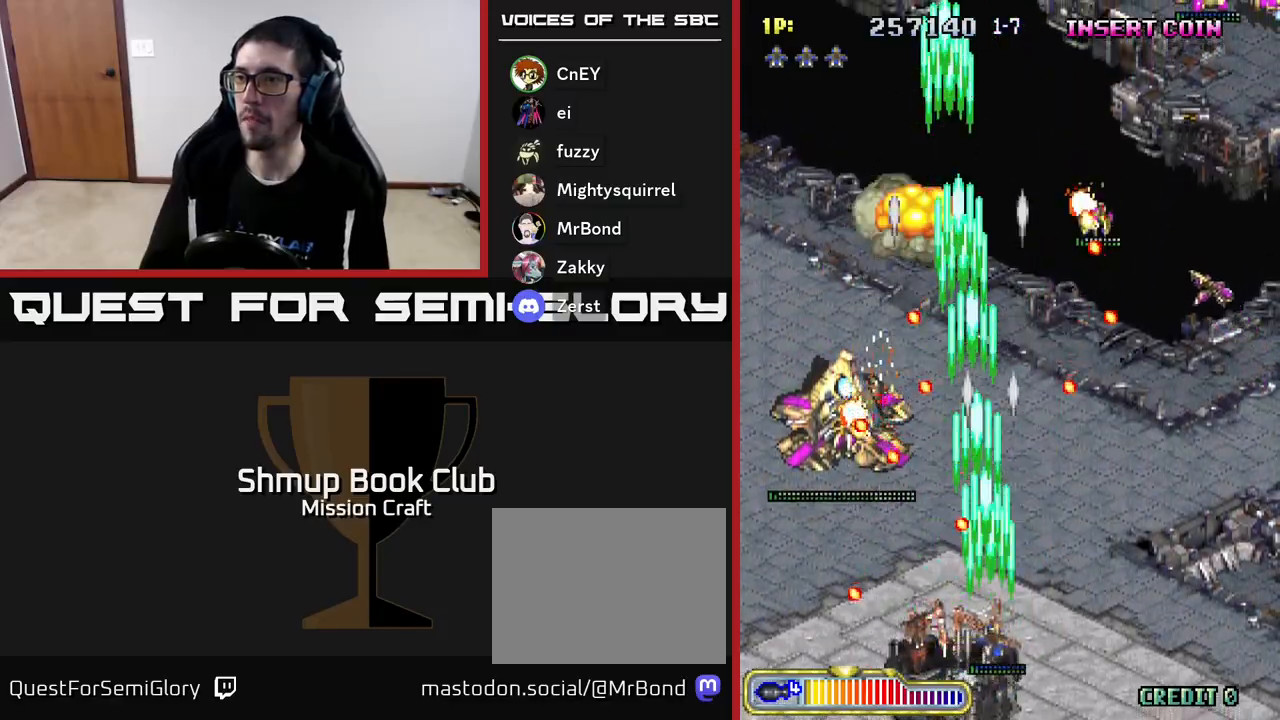
{"buttons": ["B", "R2", "DPAD_LEFT"], "left_stick": "center"}
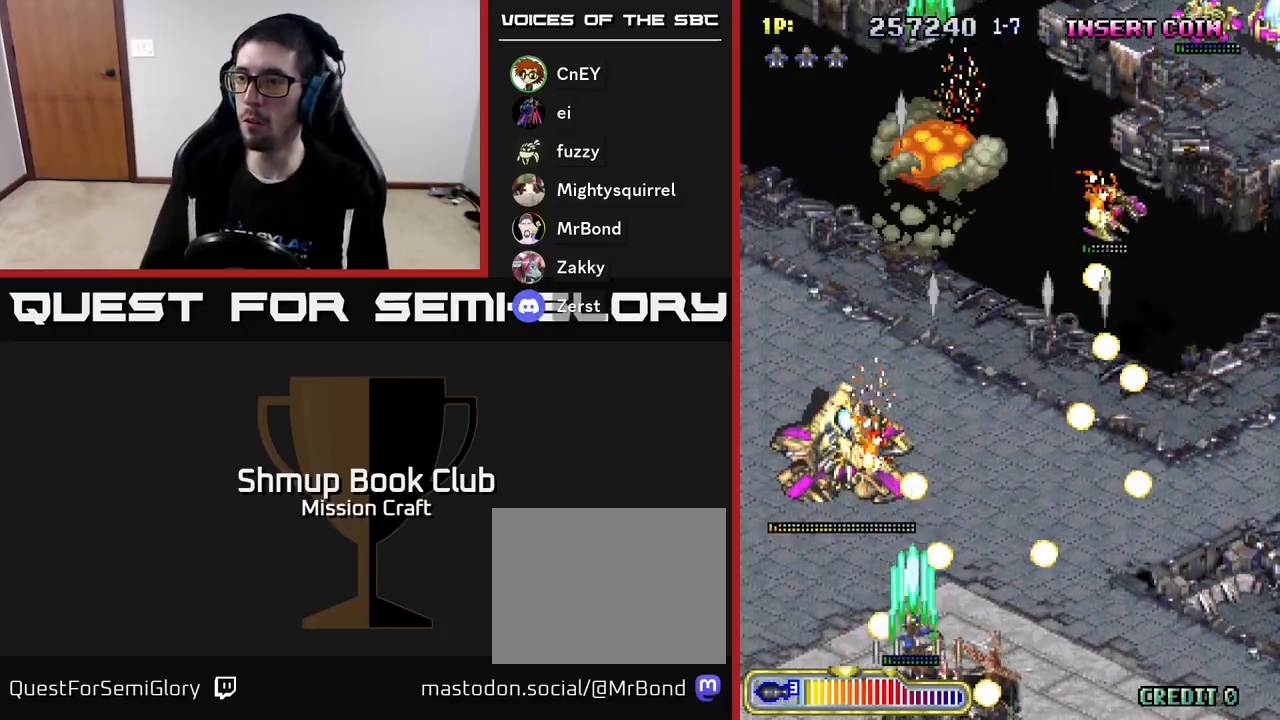
{"buttons": ["R2", "DPAD_UP"], "left_stick": "center", "events": [[50, "B", "up"], [283, "DPAD_UP", "down"], [367, "DPAD_LEFT", "up"]]}